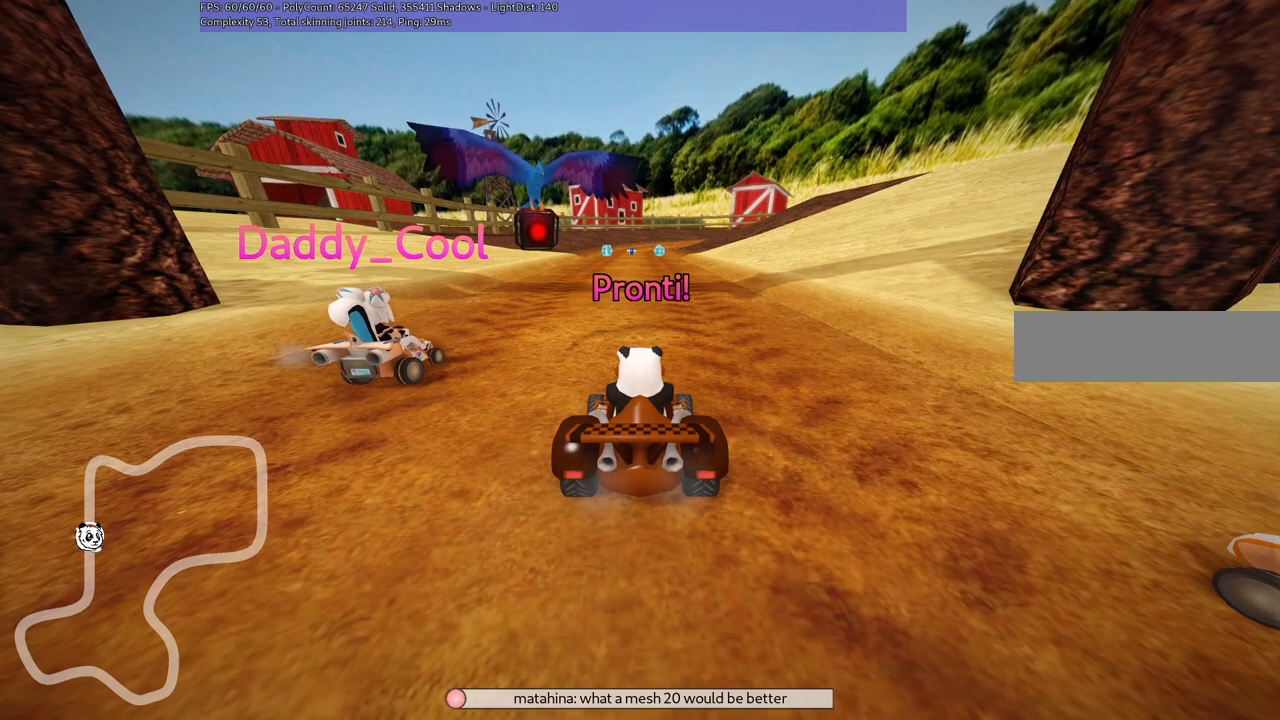
Gameplay with keyboard; each line is a JSON object with the keys held at the frame after it. "events" lists presses ("down") and releases ("up") of ".", "alt_r", "b", "c", "comma", "ctrl_r", "d", "down", "f", "g", "h", "j", "k", "l", "left", "m", "n", "quote", "return", "right", "semicolon", "shift_r", "space", "super", "up" and "v" between this image and that frame as [ms after this image, input, new state], when the widget could be followed in between. No other keys are recorded. Mouse input is not recorded. Not read: /.
{"keys": ["up"], "events": [[333, "up", "down"]]}
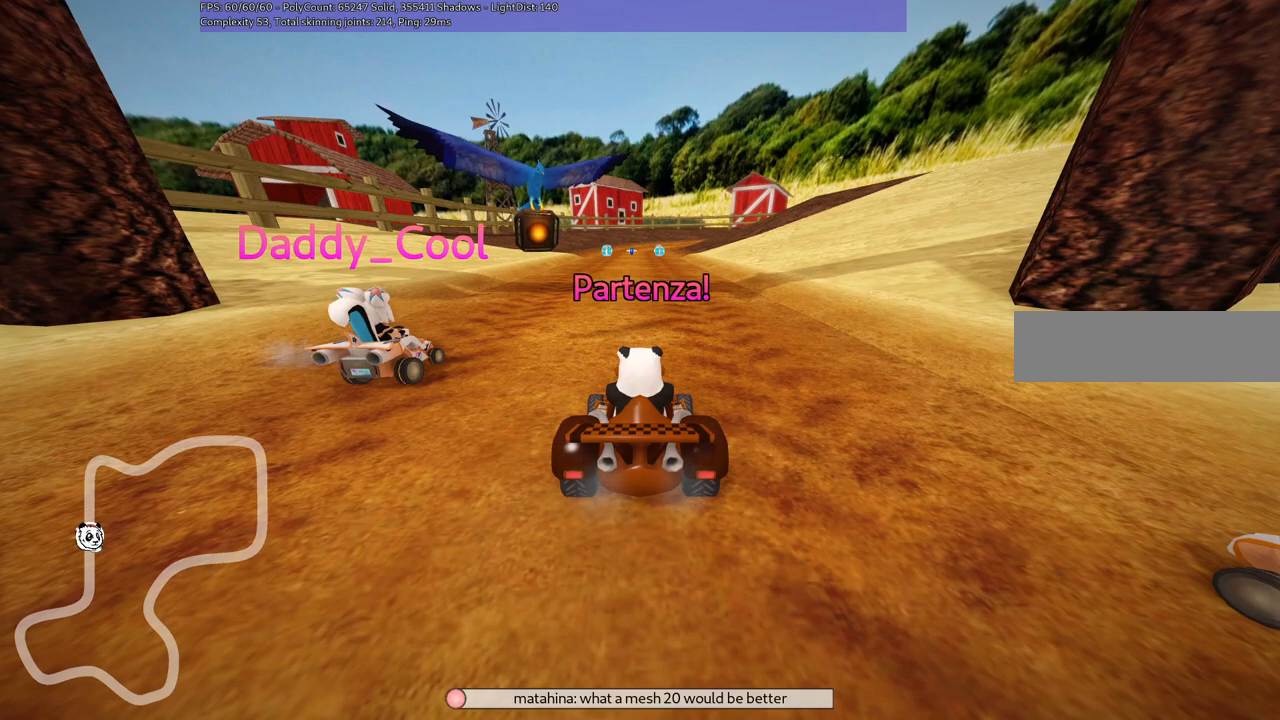
{"keys": ["up"], "events": []}
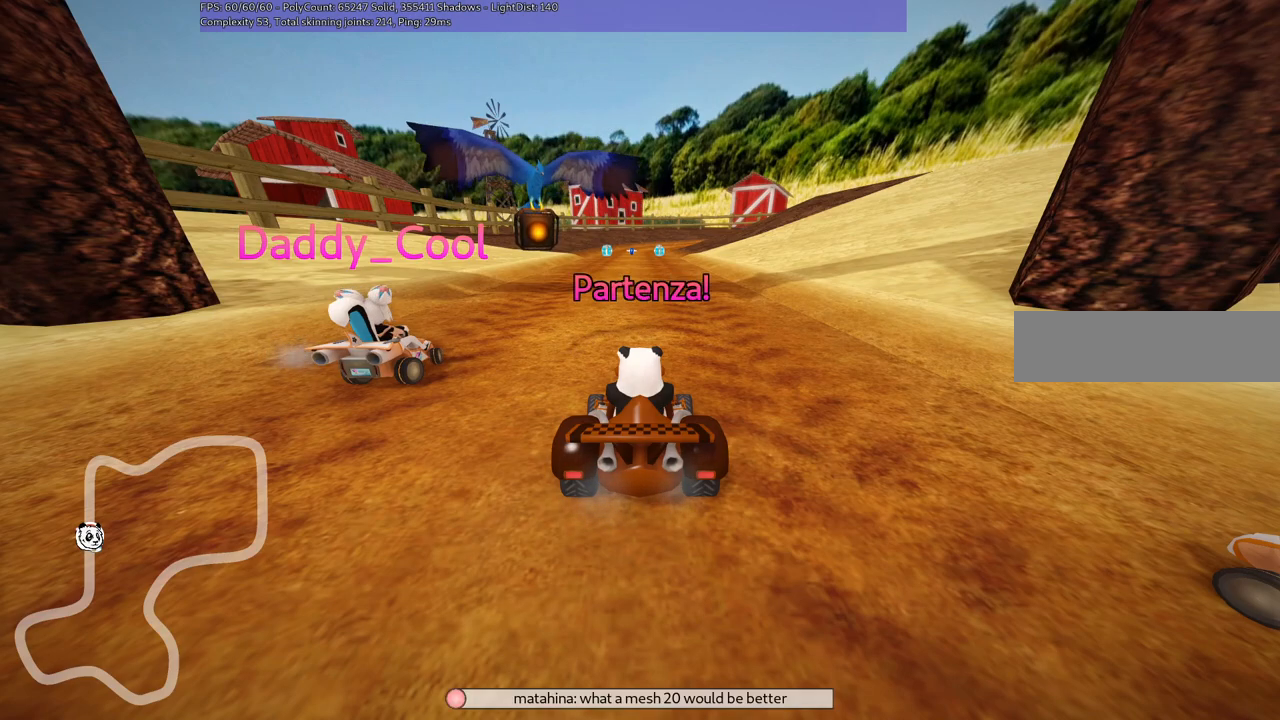
{"keys": ["right", "up"], "events": [[400, "right", "down"]]}
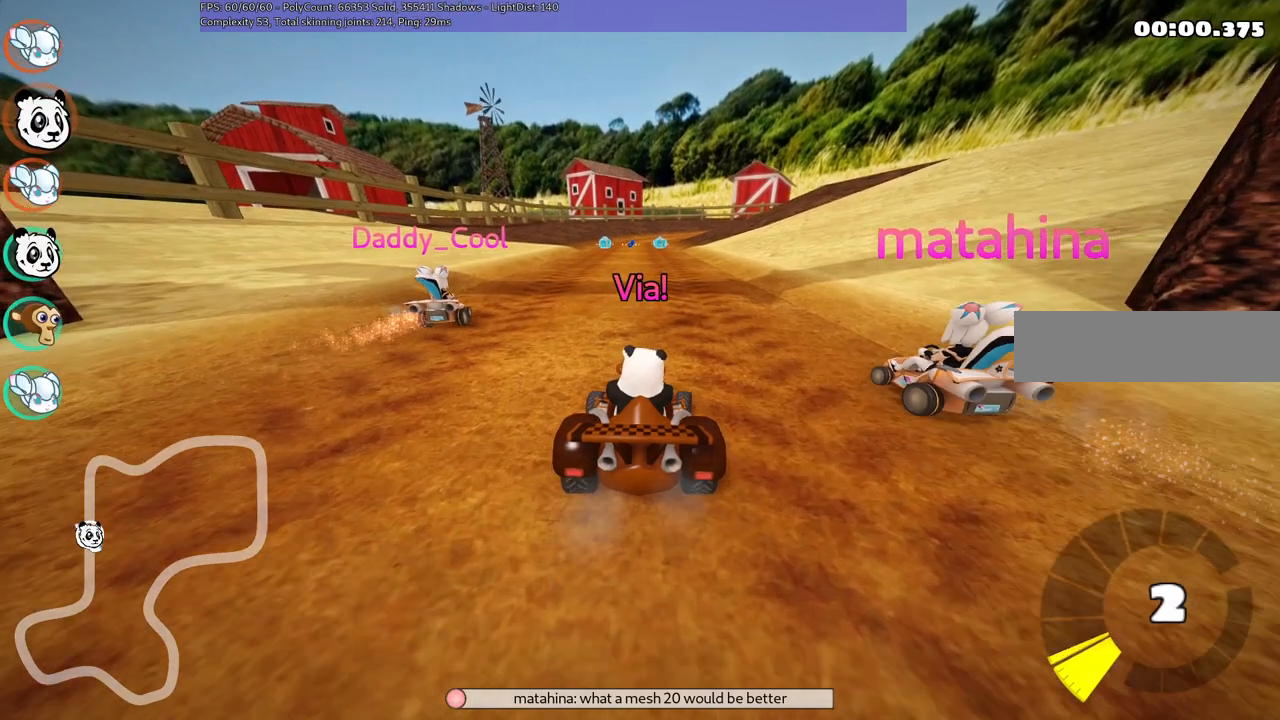
{"keys": ["m", "right", "up"], "events": [[183, "right", "up"], [233, "left", "down"], [233, "m", "down"], [383, "right", "down"], [417, "left", "up"]]}
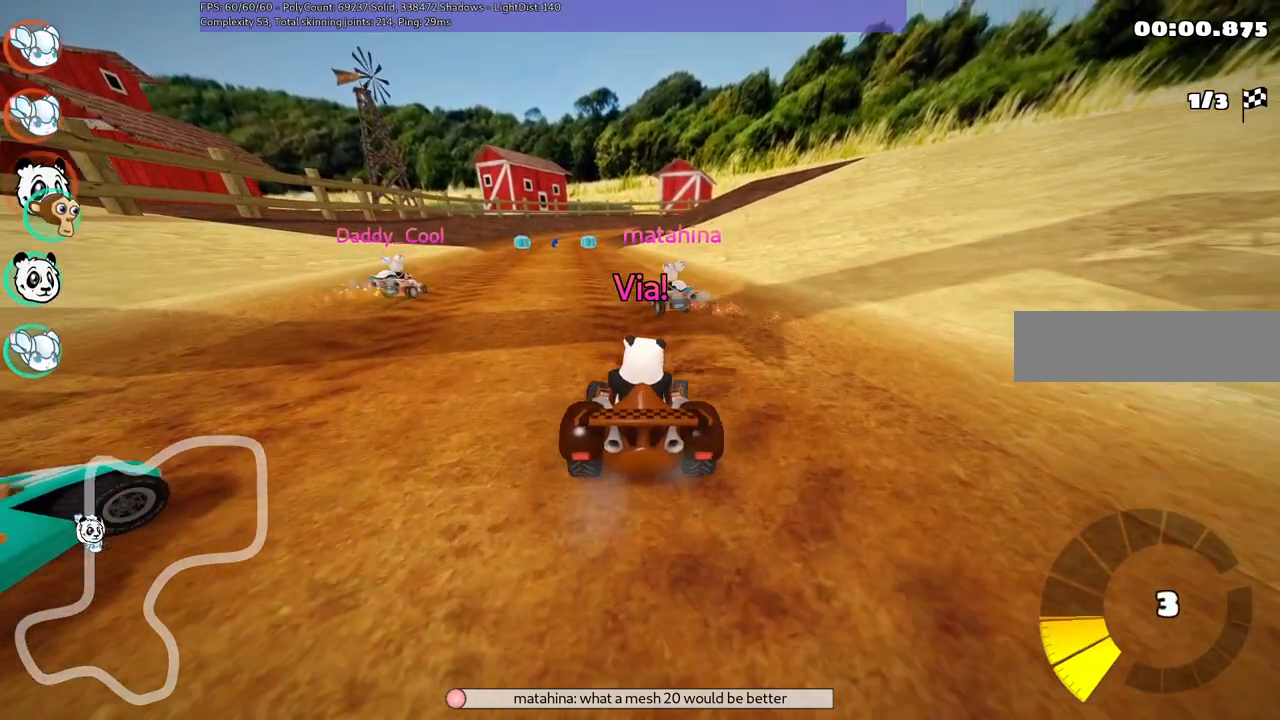
{"keys": ["m", "right", "up"]}
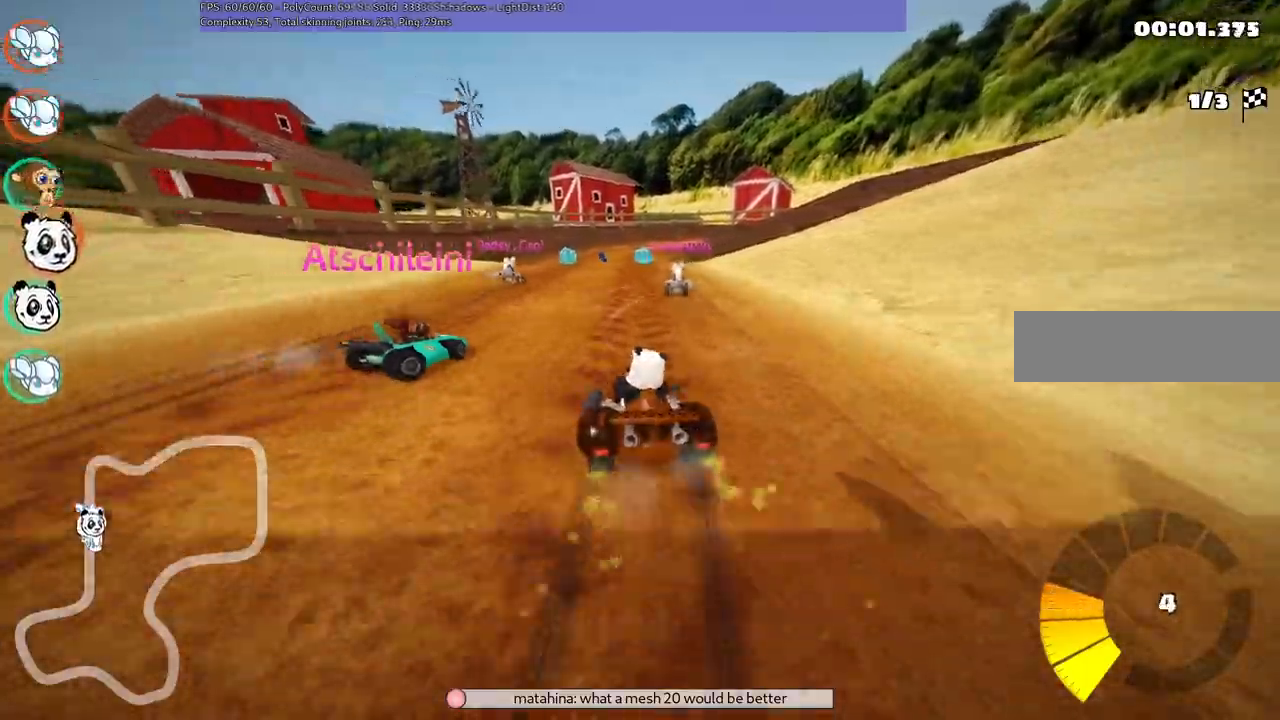
{"keys": ["m", "right", "up"], "events": []}
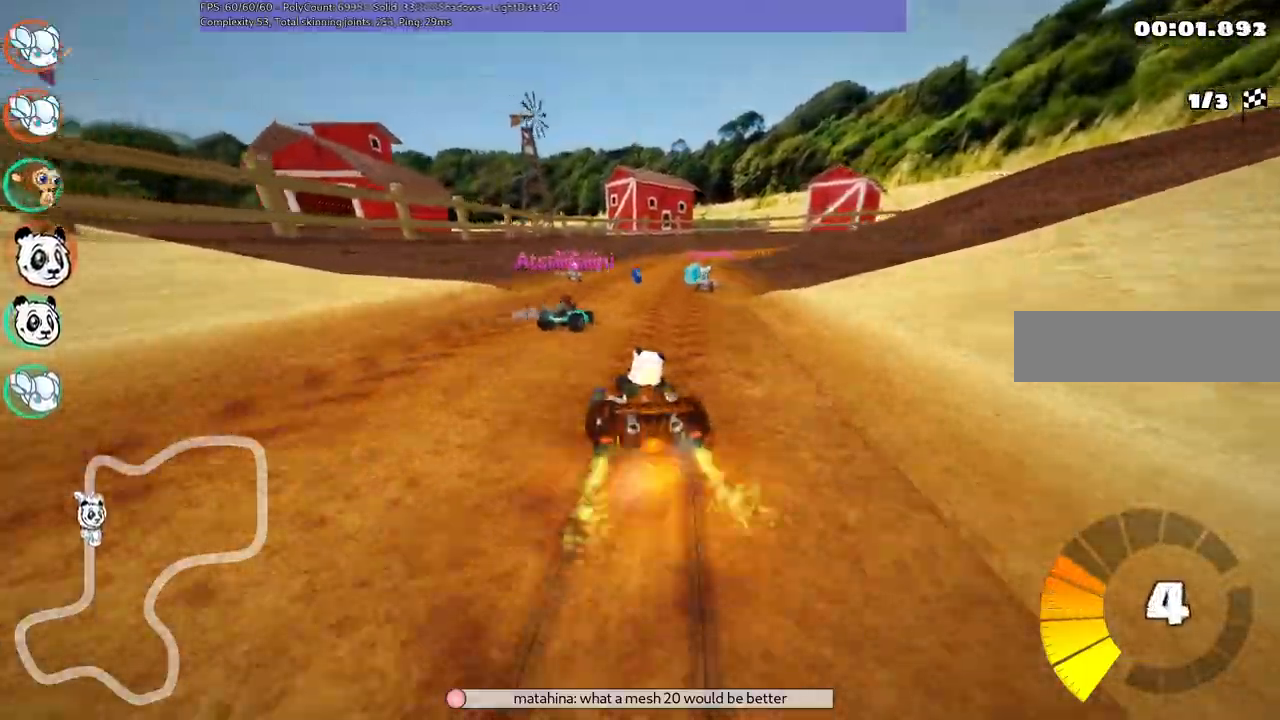
{"keys": ["left", "up"]}
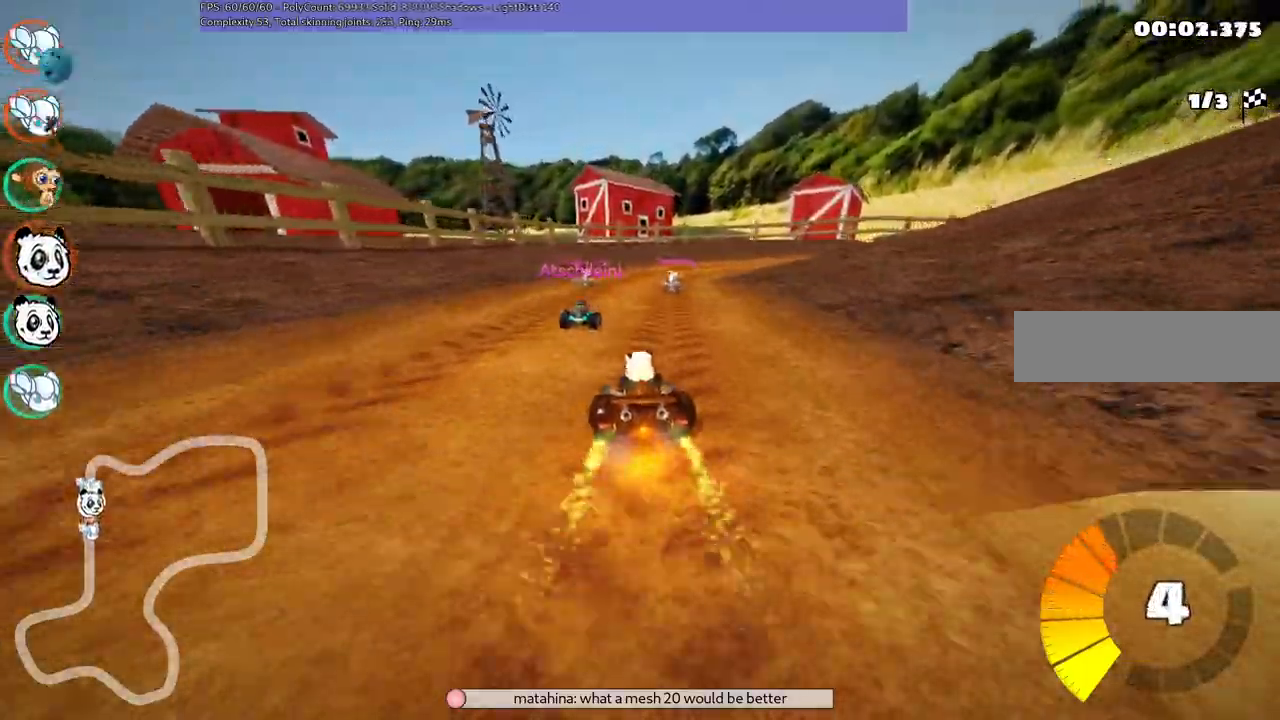
{"keys": ["left", "m", "right", "up"], "events": [[67, "left", "up"], [117, "right", "down"], [167, "m", "down"], [300, "left", "down"], [350, "right", "up"], [500, "right", "down"]]}
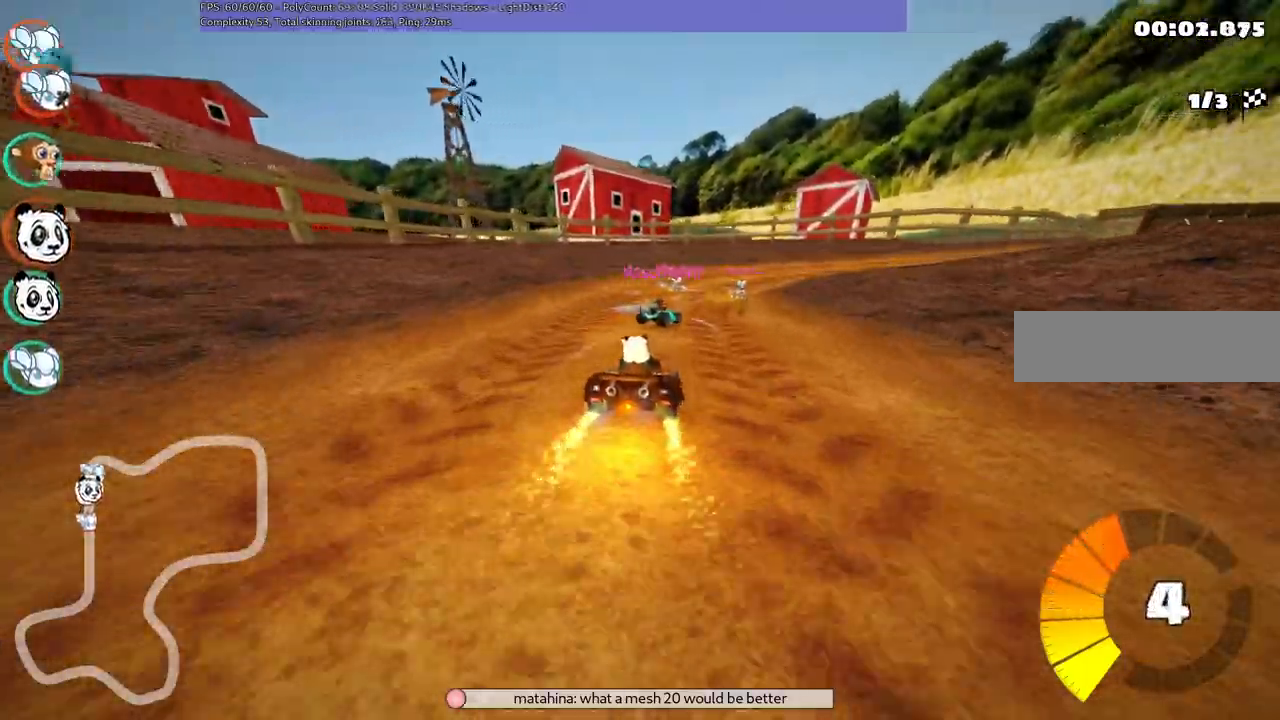
{"keys": ["left", "m", "right", "up"], "events": []}
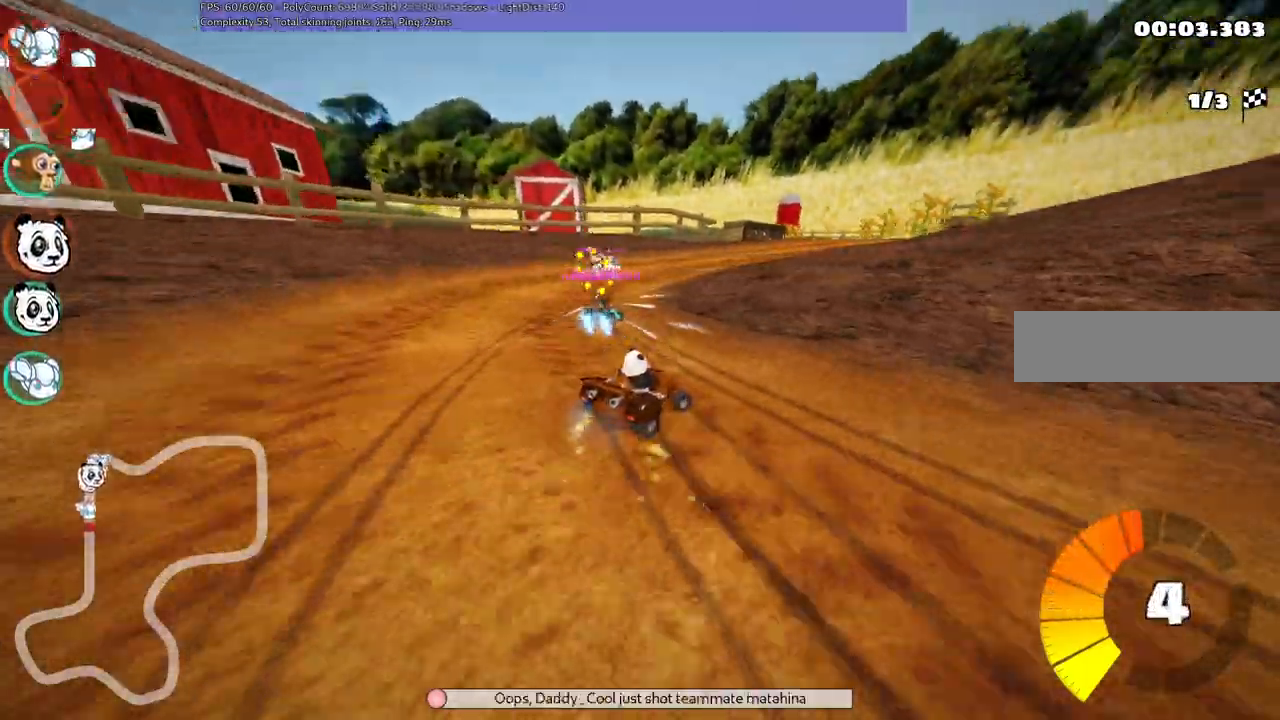
{"keys": ["right", "up"], "events": [[333, "left", "up"], [433, "m", "up"]]}